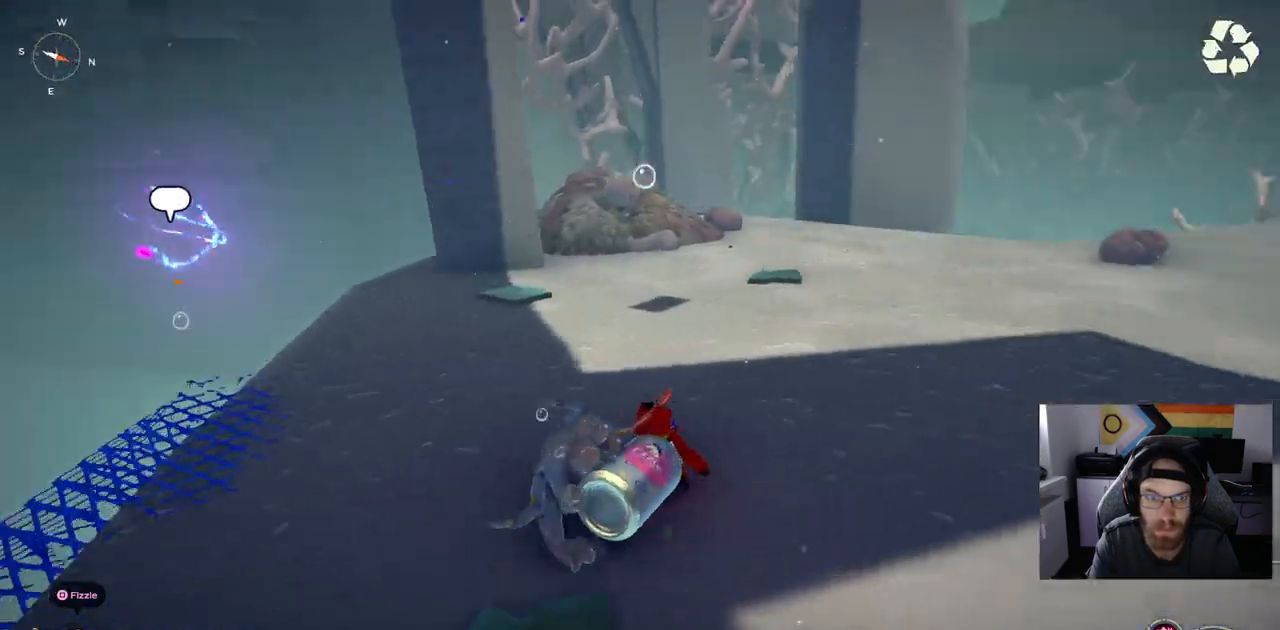
Gameplay with a controller (PlayStation layout); each line is a JSON object with the inputs held at the frame after it. "events" lists button and stick changes between this image and that frame as [ms after this image, input, new state], when the widget could be followed in between.
{"buttons": ["CIRCLE"], "left_stick": "up", "right_stick": "center", "events": [[217, "CIRCLE", "down"]]}
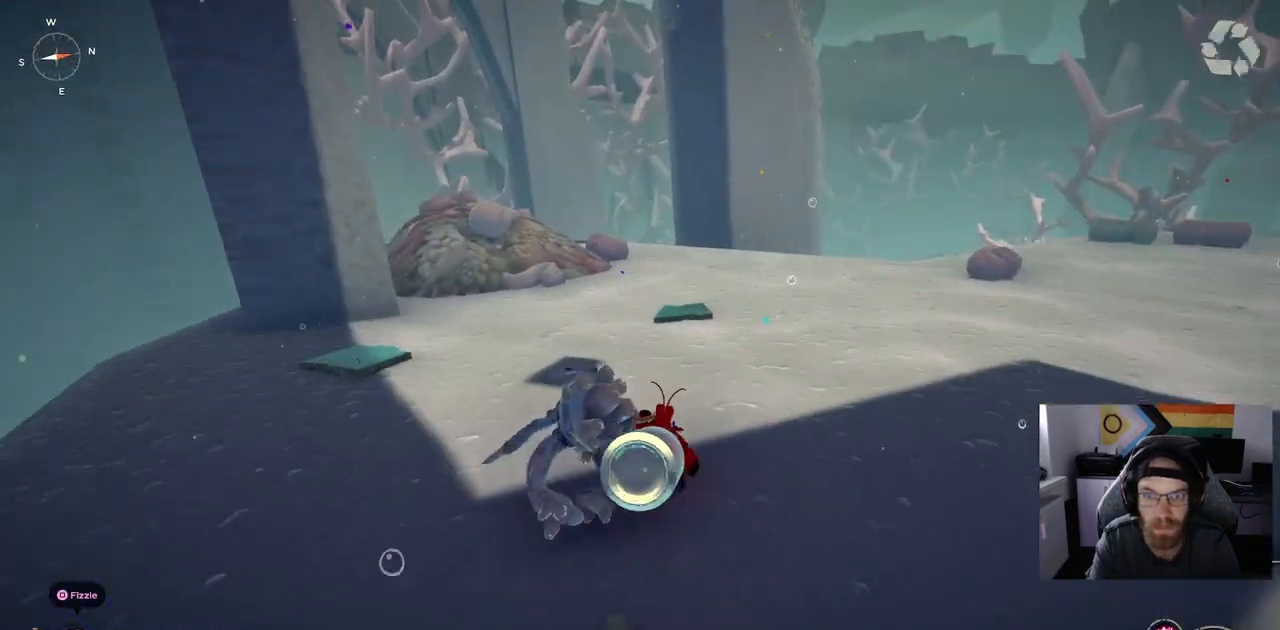
{"buttons": ["CIRCLE"], "left_stick": "up", "right_stick": "center", "events": []}
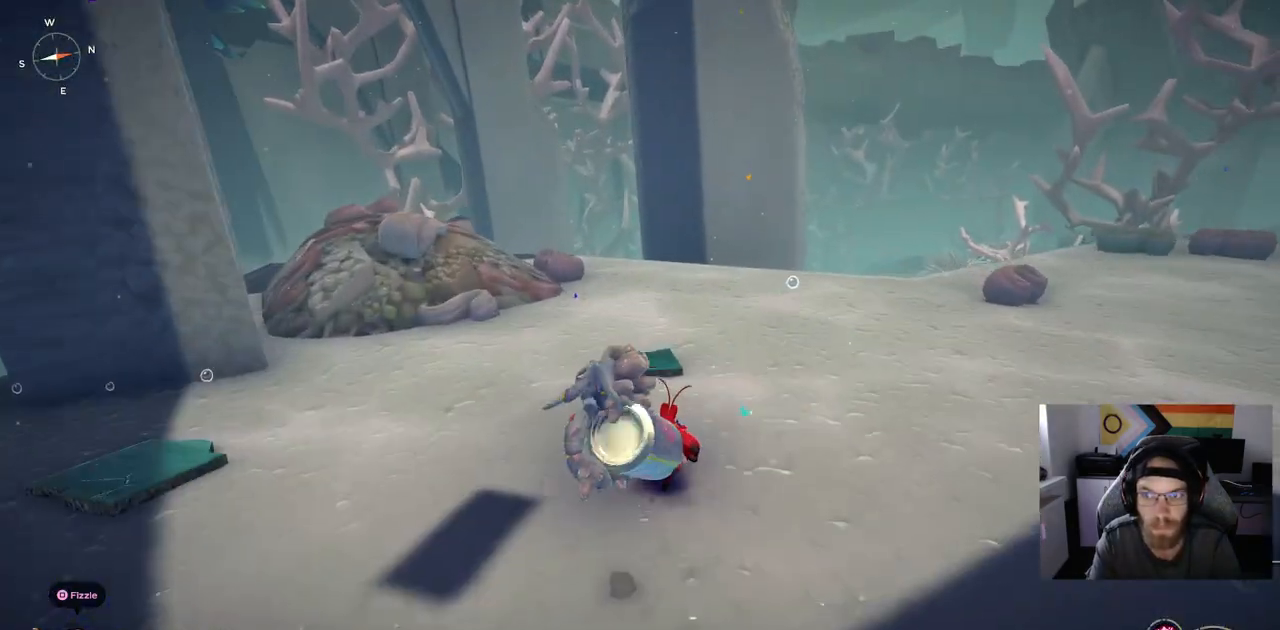
{"buttons": ["CIRCLE"], "left_stick": "up", "right_stick": "center", "events": []}
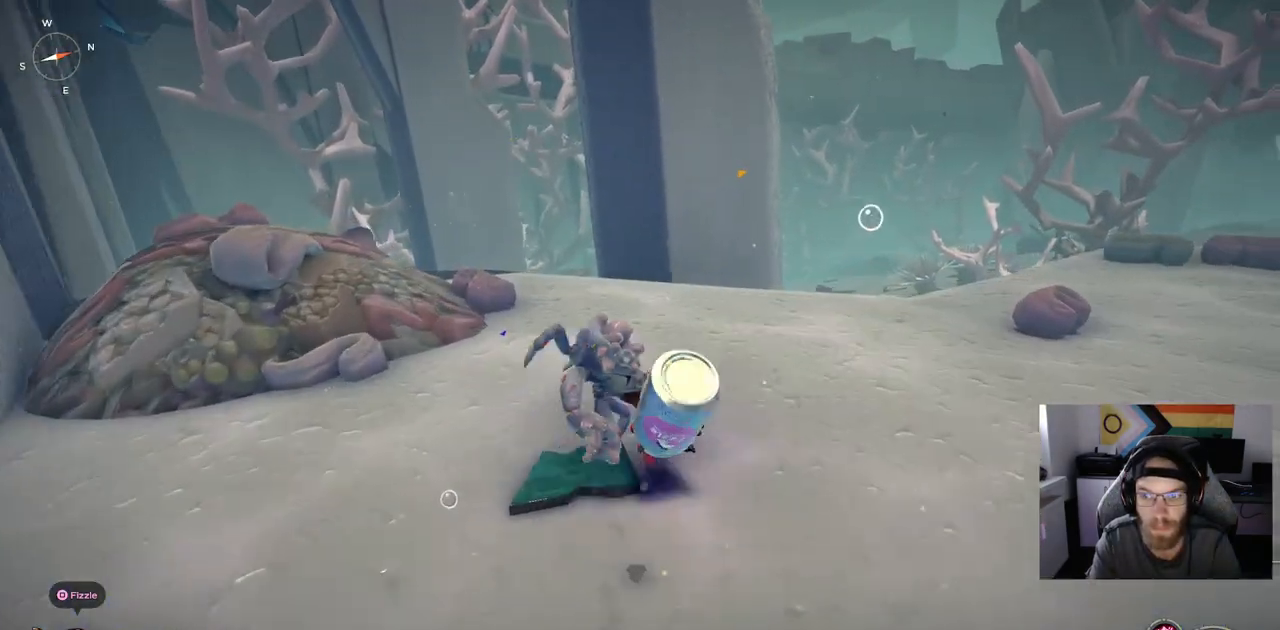
{"buttons": [], "left_stick": "up", "right_stick": "center", "events": [[17, "CIRCLE", "up"]]}
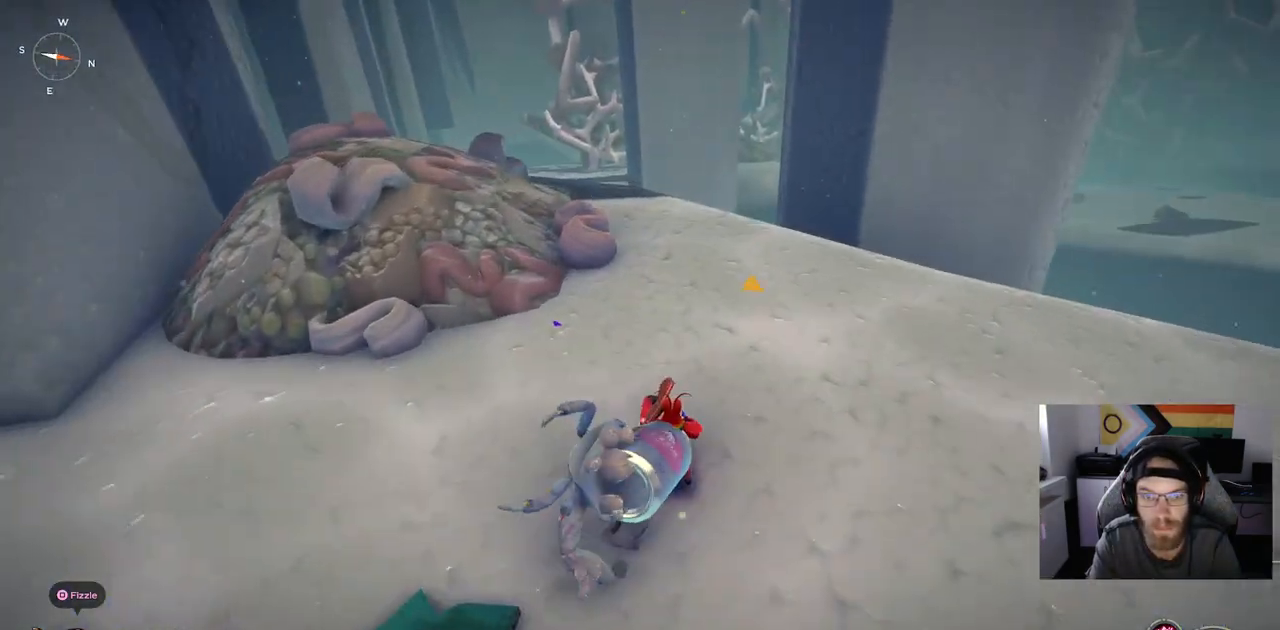
{"buttons": [], "left_stick": "up", "right_stick": "center", "events": []}
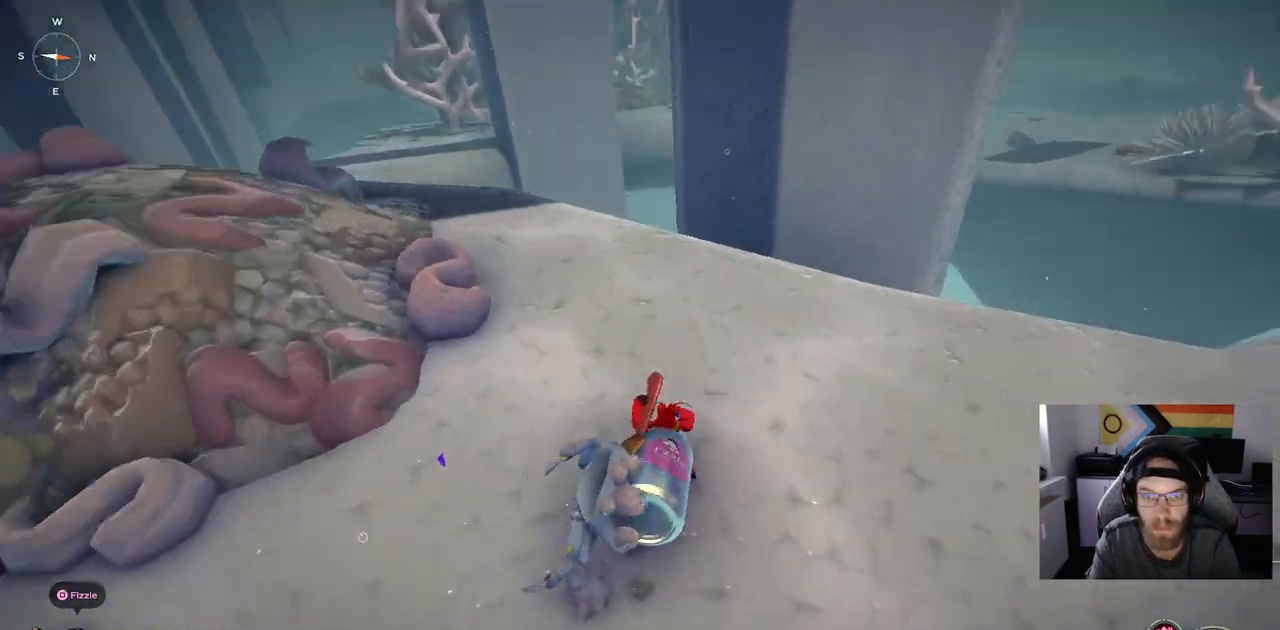
{"buttons": [], "left_stick": "up-right", "right_stick": "up-right", "events": [[483, "right_stick", "up-right"], [500, "left_stick", "up-right"]]}